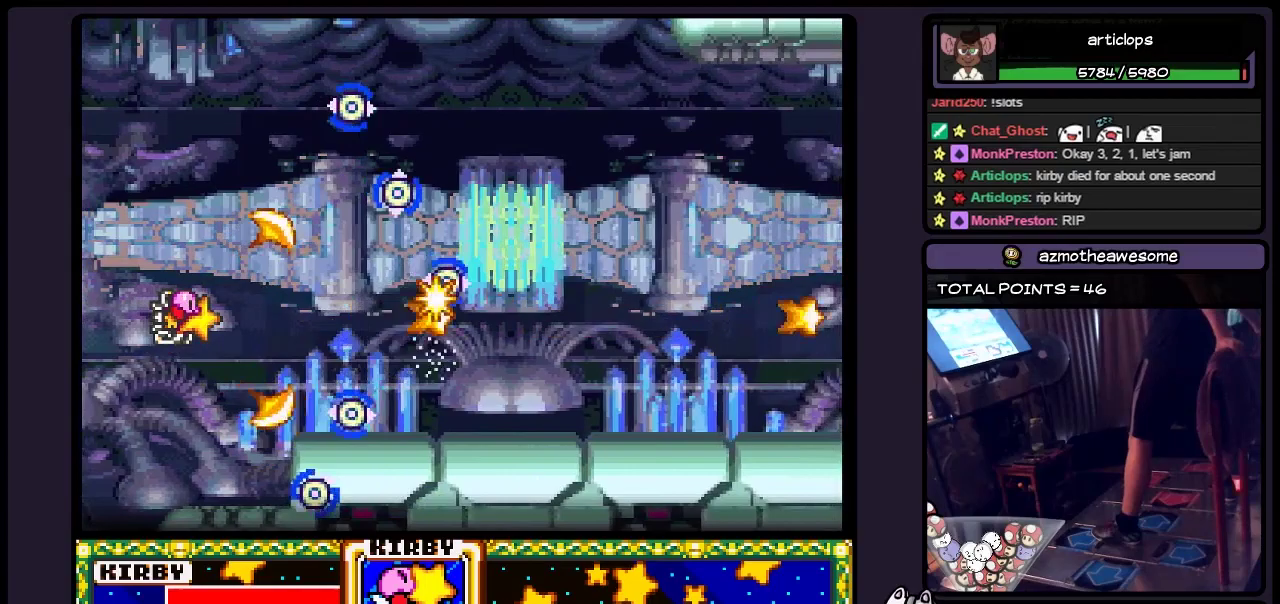
Gameplay with a controller (Nintendo layout); each line is a JSON object with the inputs held at the frame after it. "events" lists button and stick changes between this image and that frame as [ms after this image, input, new state], when the widget could be followed in between. Not read: L3 R3.
{"buttons": ["B"], "events": [[50, "B", "up"], [217, "B", "down"], [383, "B", "up"], [433, "B", "down"]]}
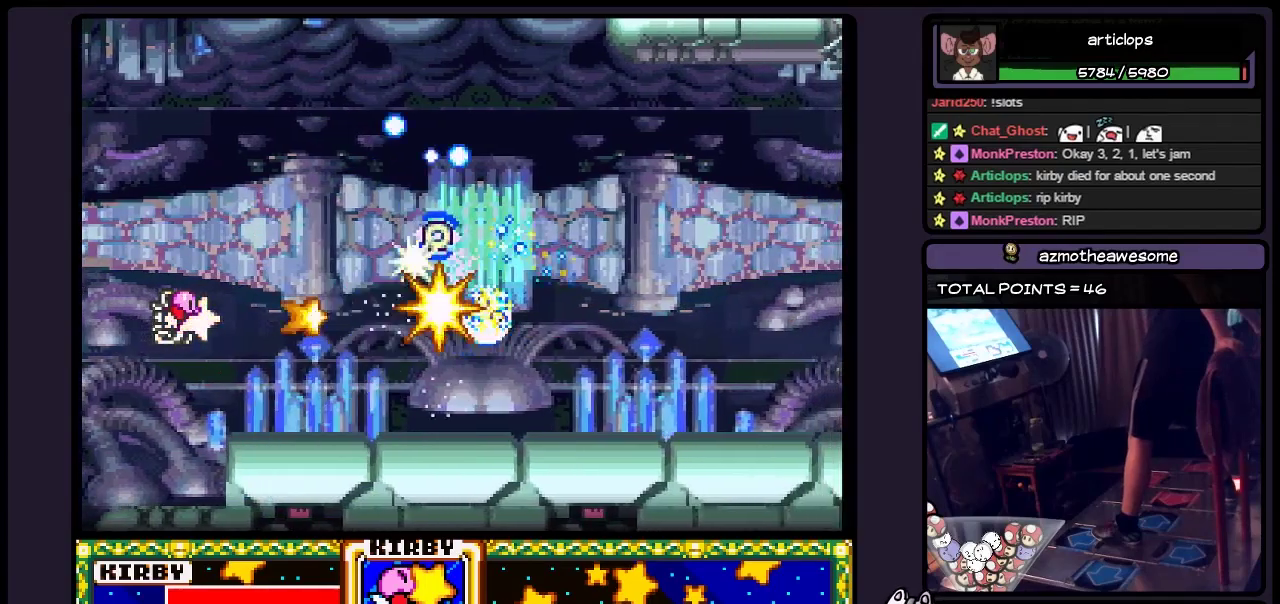
{"buttons": [], "events": [[50, "B", "up"], [133, "B", "down"], [267, "B", "up"], [350, "B", "down"], [467, "B", "up"]]}
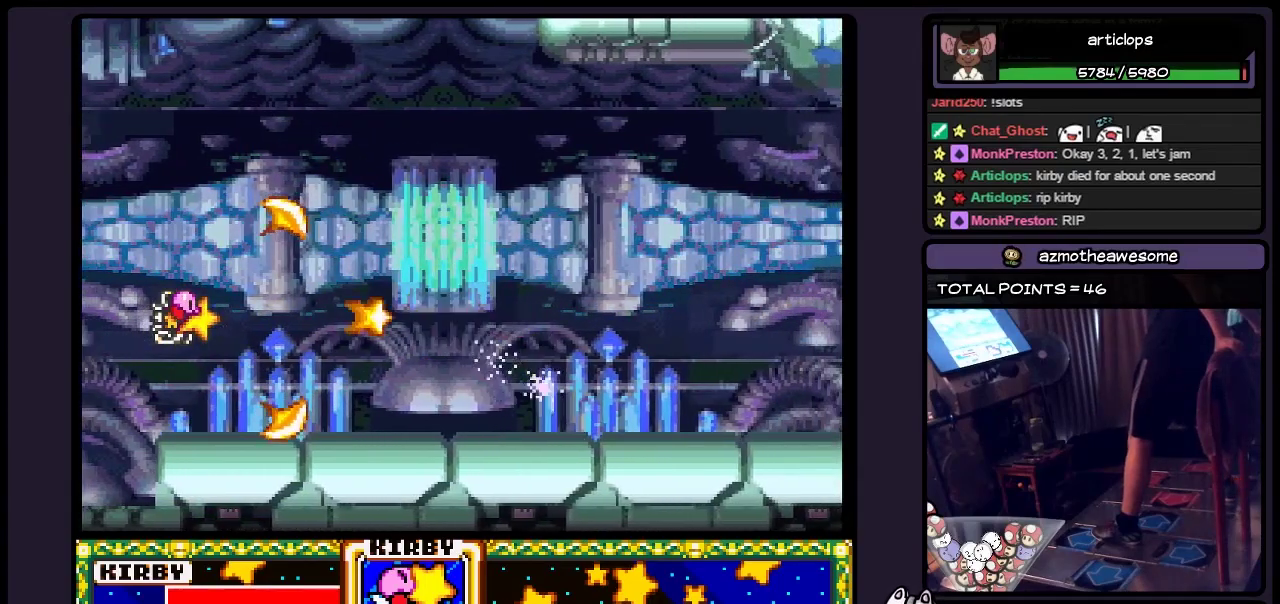
{"buttons": ["B"], "events": [[50, "B", "down"], [100, "B", "up"], [267, "B", "down"], [383, "B", "up"], [467, "B", "down"]]}
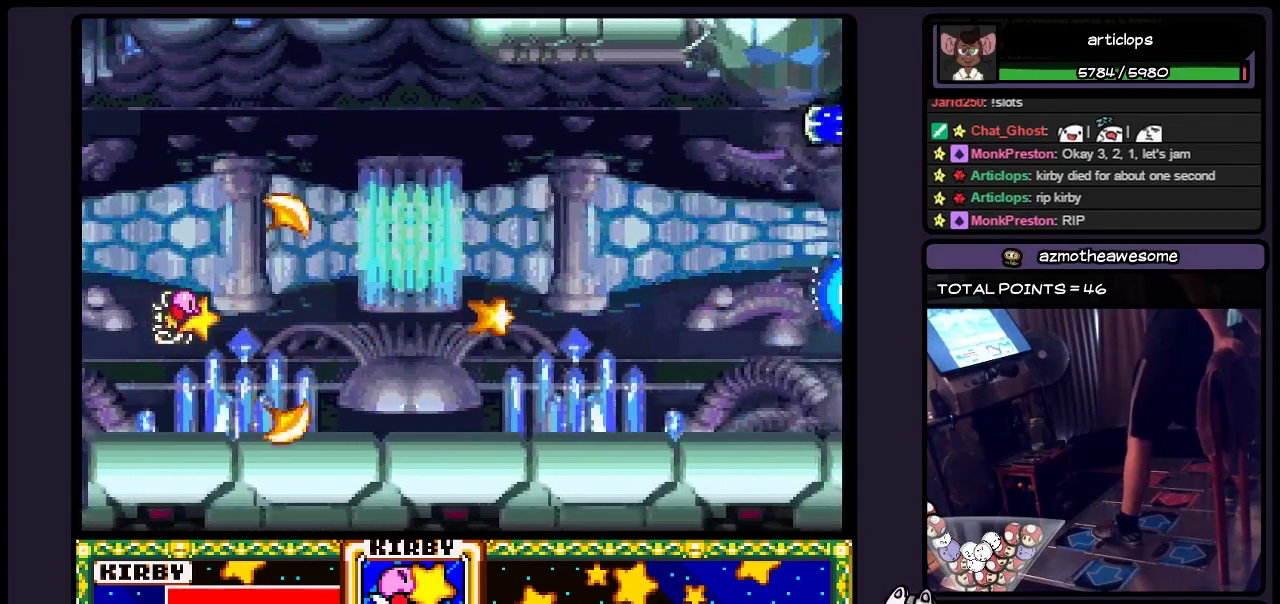
{"buttons": ["B"], "events": [[300, "B", "up"], [350, "B", "down"]]}
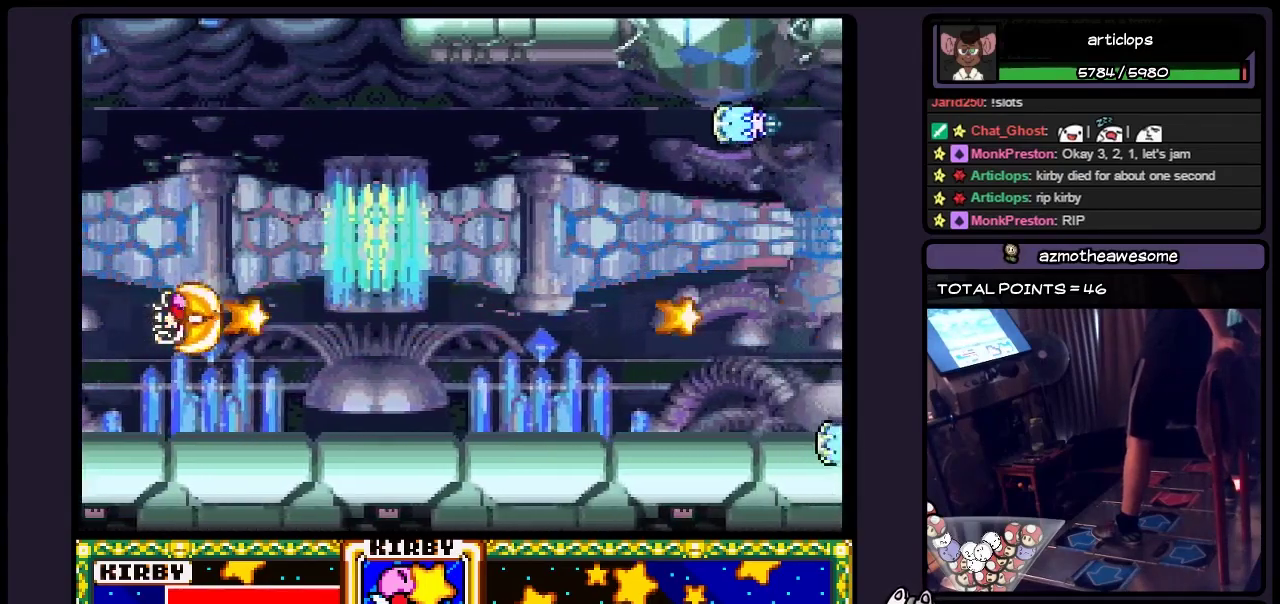
{"buttons": [], "events": [[50, "B", "up"], [183, "B", "down"], [267, "B", "up"], [350, "B", "down"], [467, "B", "up"]]}
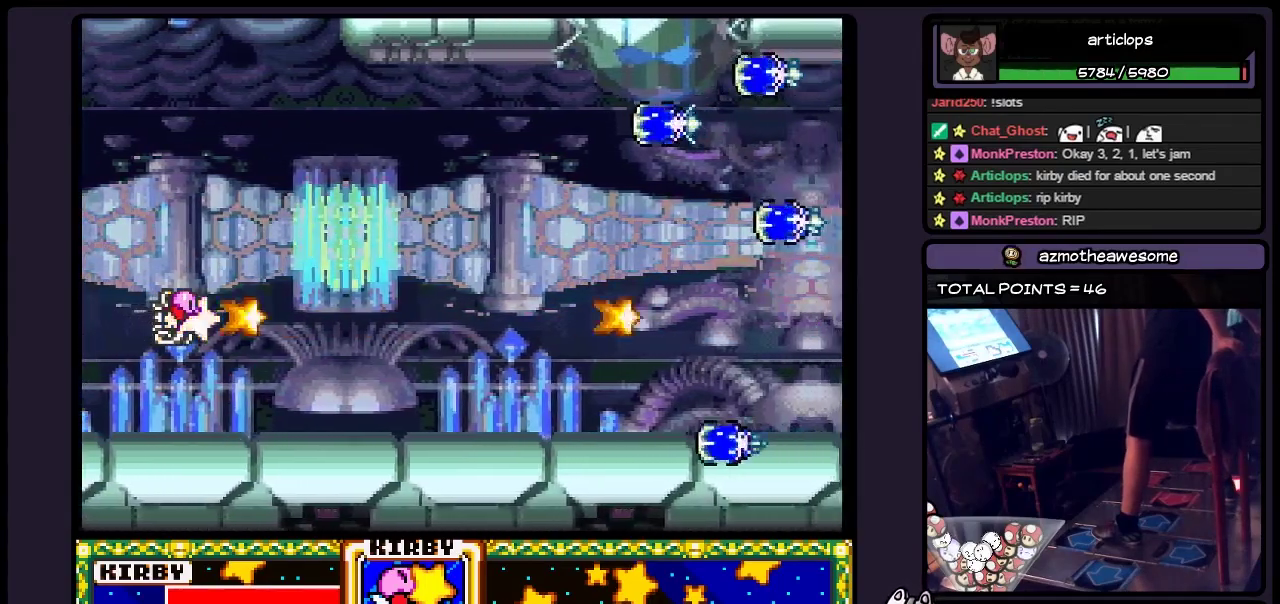
{"buttons": ["B"], "events": [[50, "B", "down"], [183, "B", "up"], [383, "B", "down"]]}
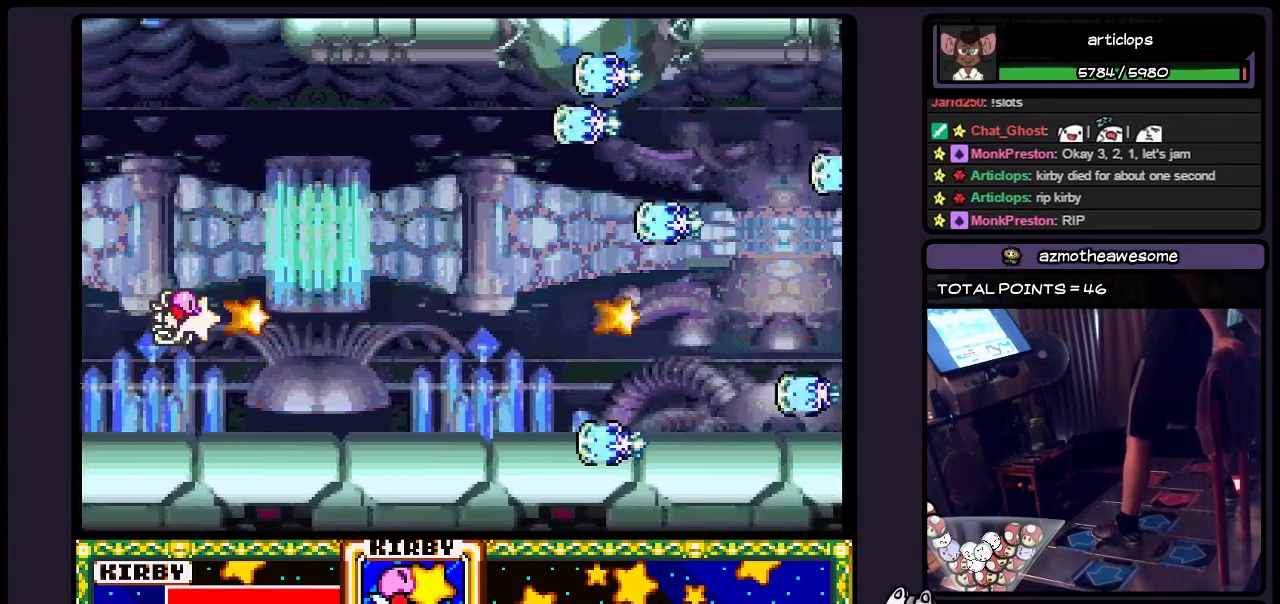
{"buttons": ["B"], "events": [[17, "B", "up"], [100, "B", "down"], [217, "B", "up"], [300, "B", "down"]]}
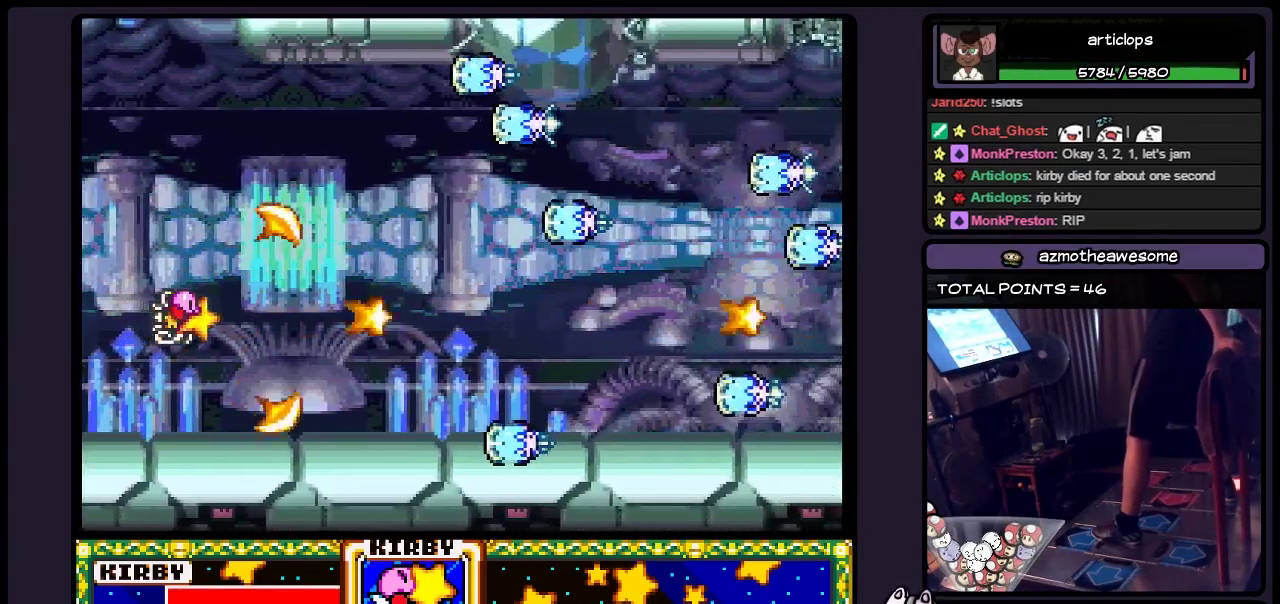
{"buttons": ["B"], "events": [[217, "B", "up"], [383, "B", "down"]]}
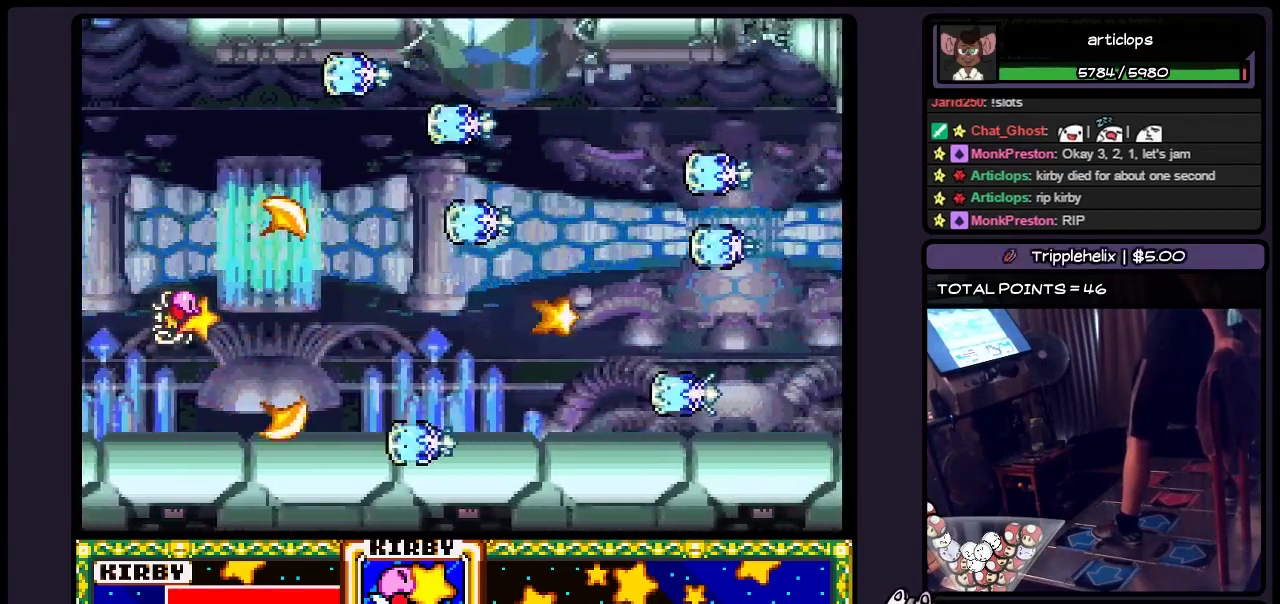
{"buttons": [], "events": [[50, "B", "up"], [133, "B", "down"], [217, "B", "up"], [300, "B", "down"], [467, "B", "up"]]}
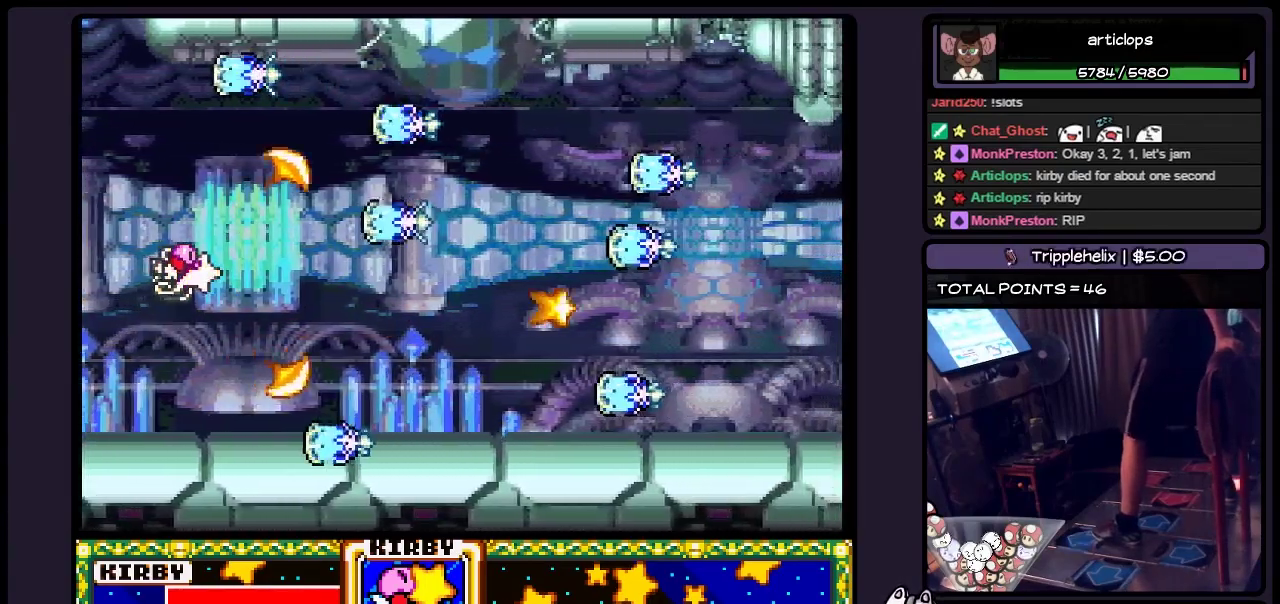
{"buttons": [], "events": [[133, "B", "down"], [467, "B", "up"]]}
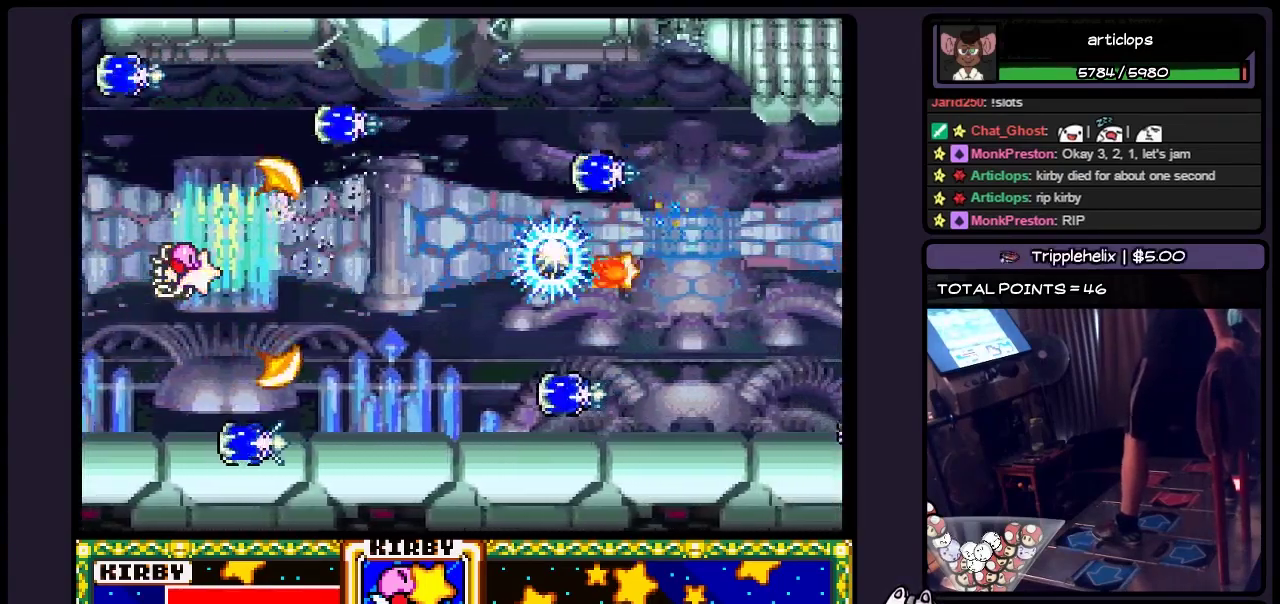
{"buttons": ["B"], "events": [[133, "B", "down"], [217, "B", "up"], [300, "B", "down"]]}
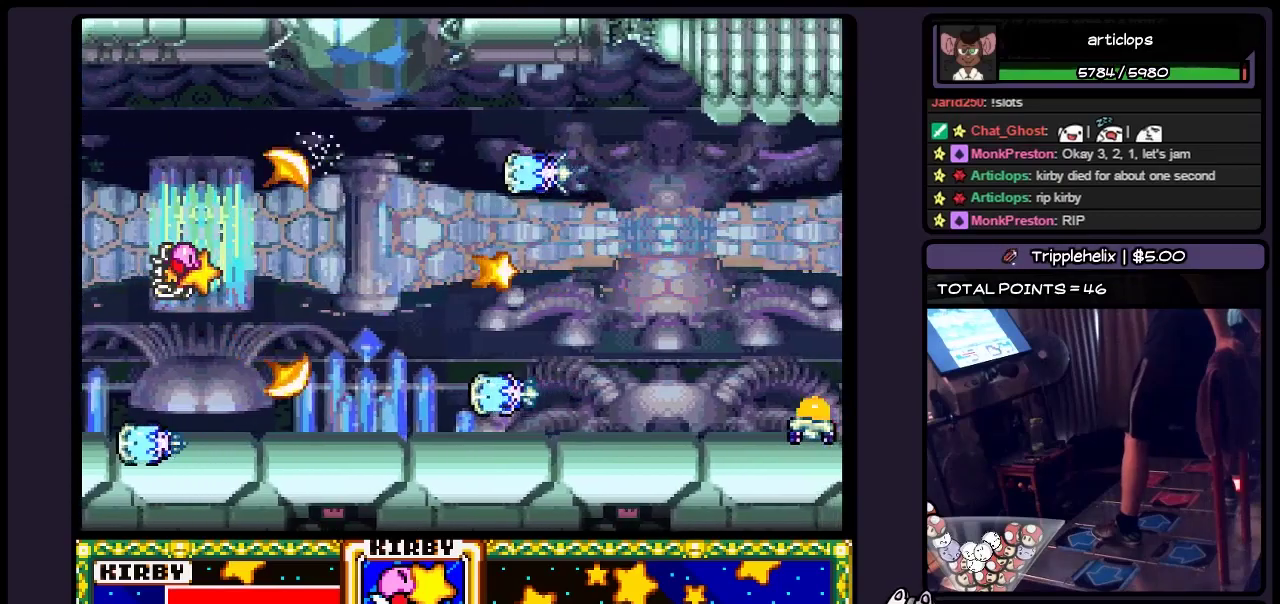
{"buttons": ["B"], "events": [[50, "B", "up"], [100, "B", "down"], [217, "B", "up"], [383, "B", "down"]]}
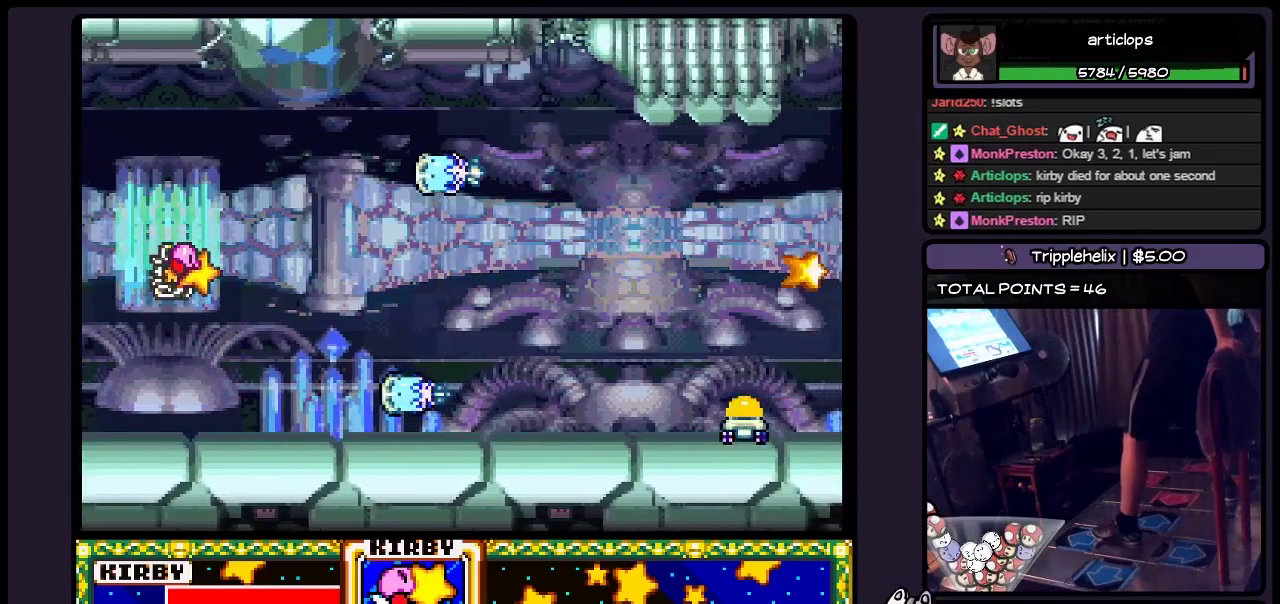
{"buttons": [], "events": [[50, "B", "up"], [100, "B", "down"], [383, "B", "up"]]}
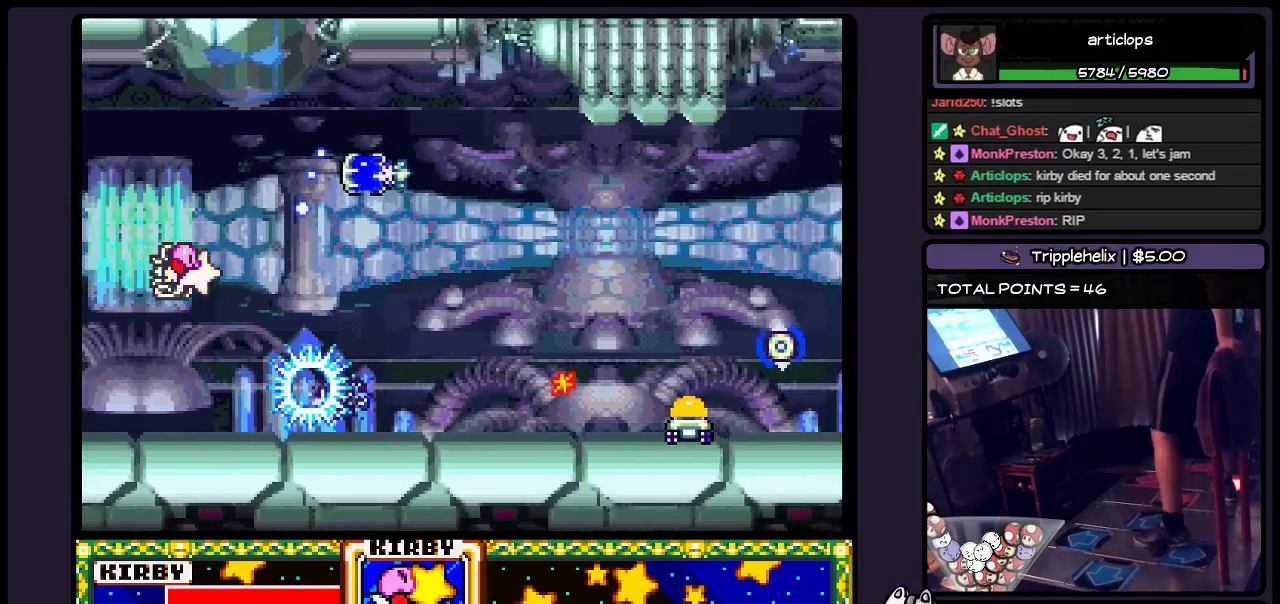
{"buttons": [], "events": [[50, "B", "down"], [300, "B", "up"], [383, "B", "down"], [467, "B", "up"]]}
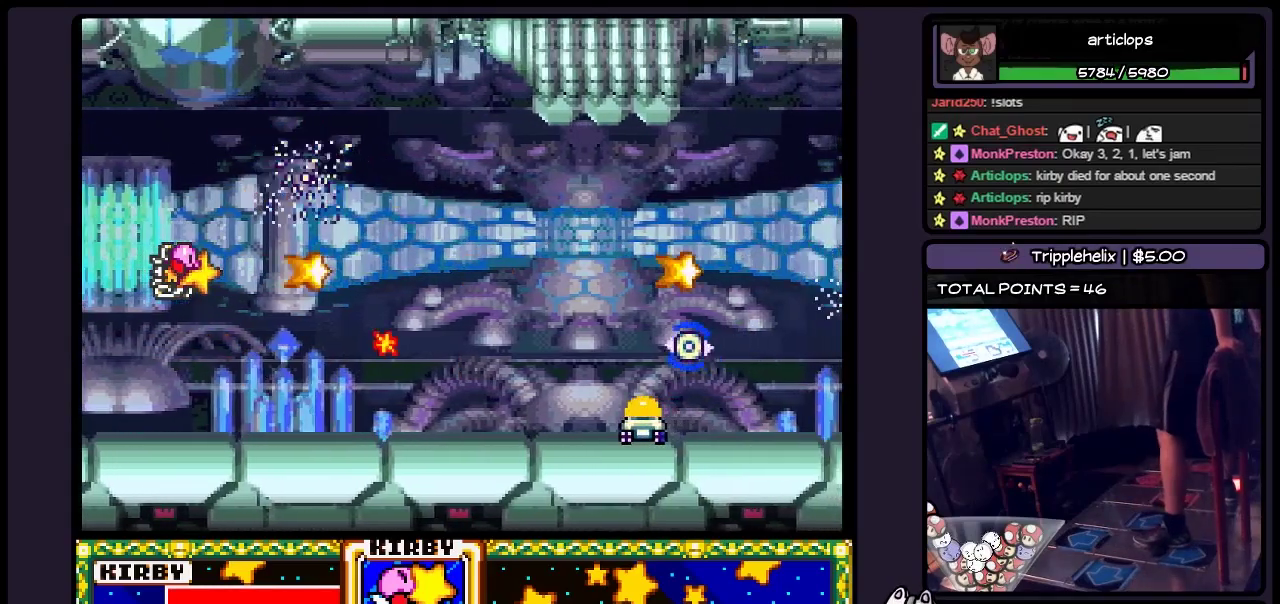
{"buttons": ["B"], "events": [[133, "B", "down"], [267, "DPAD_DOWN", "down"], [467, "DPAD_DOWN", "up"]]}
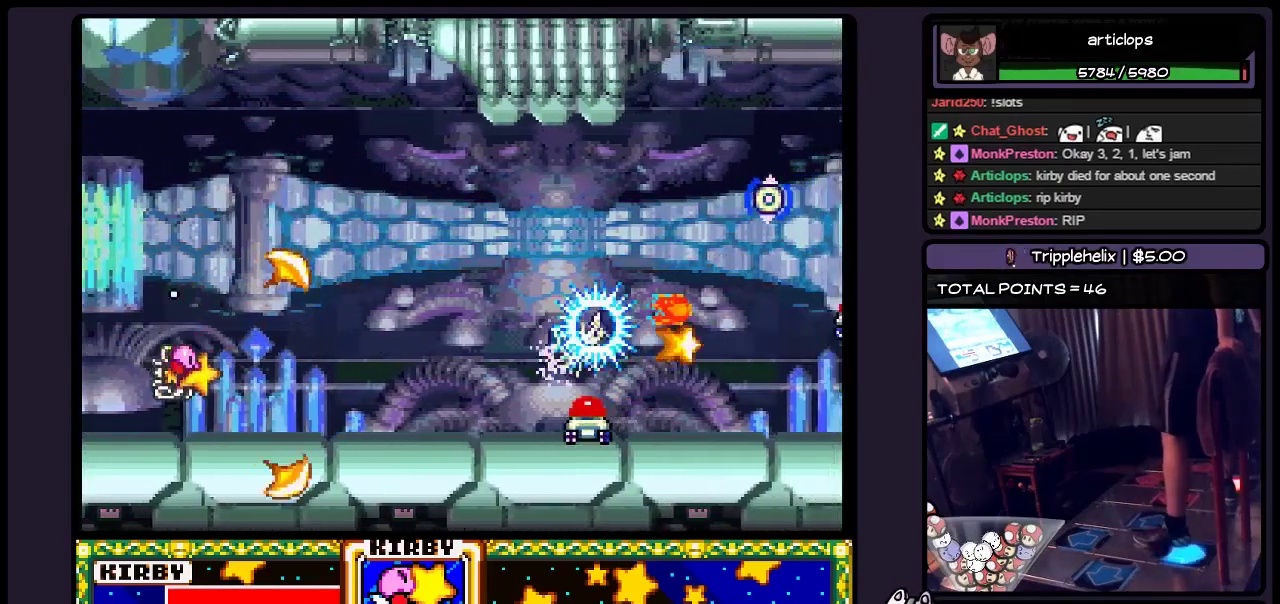
{"buttons": [], "events": [[100, "B", "up"], [133, "DPAD_DOWN", "down"], [383, "DPAD_DOWN", "up"]]}
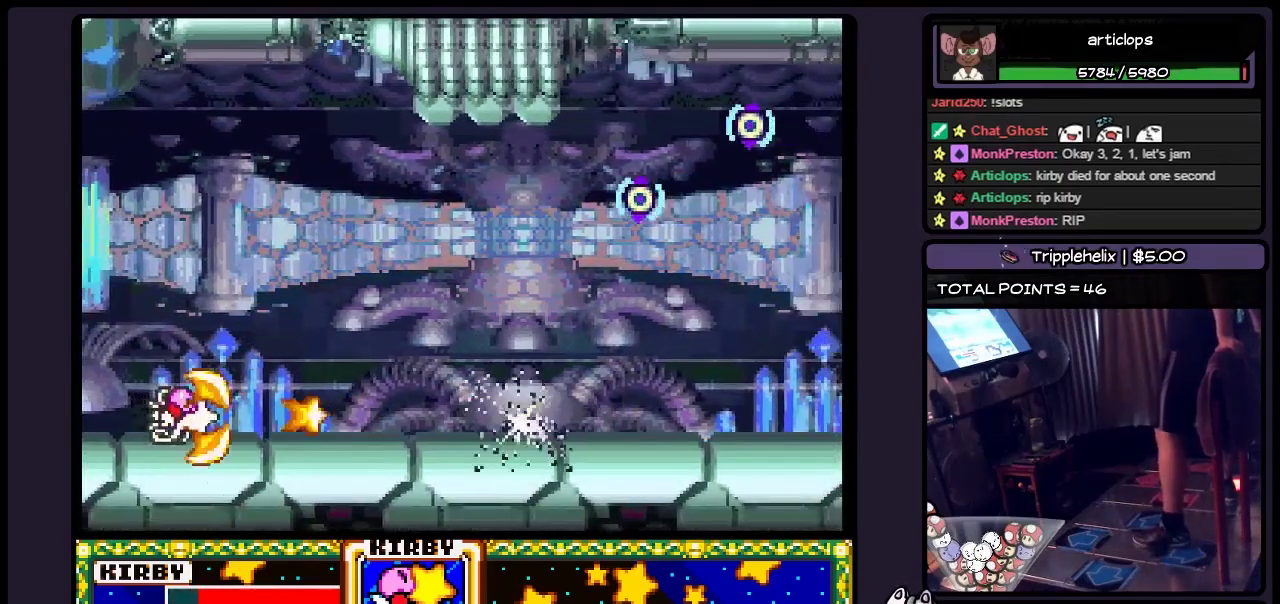
{"buttons": ["B"], "events": [[50, "B", "down"], [183, "B", "up"], [350, "B", "down"]]}
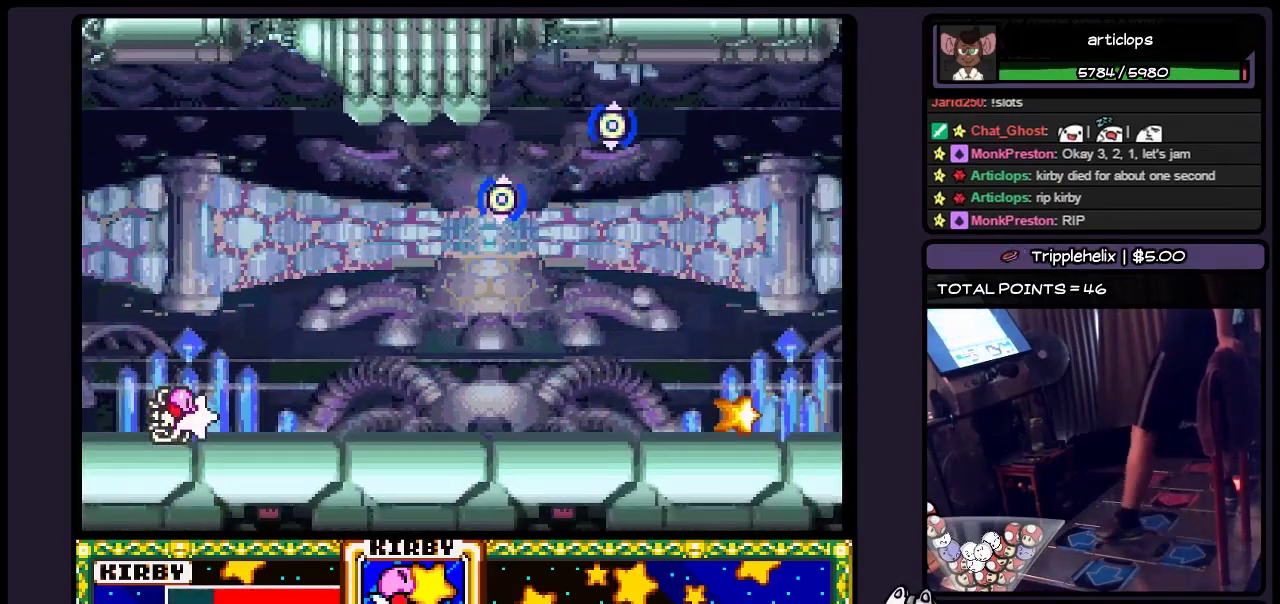
{"buttons": ["B", "DPAD_UP"], "events": [[267, "DPAD_UP", "down"], [383, "B", "up"], [433, "B", "down"]]}
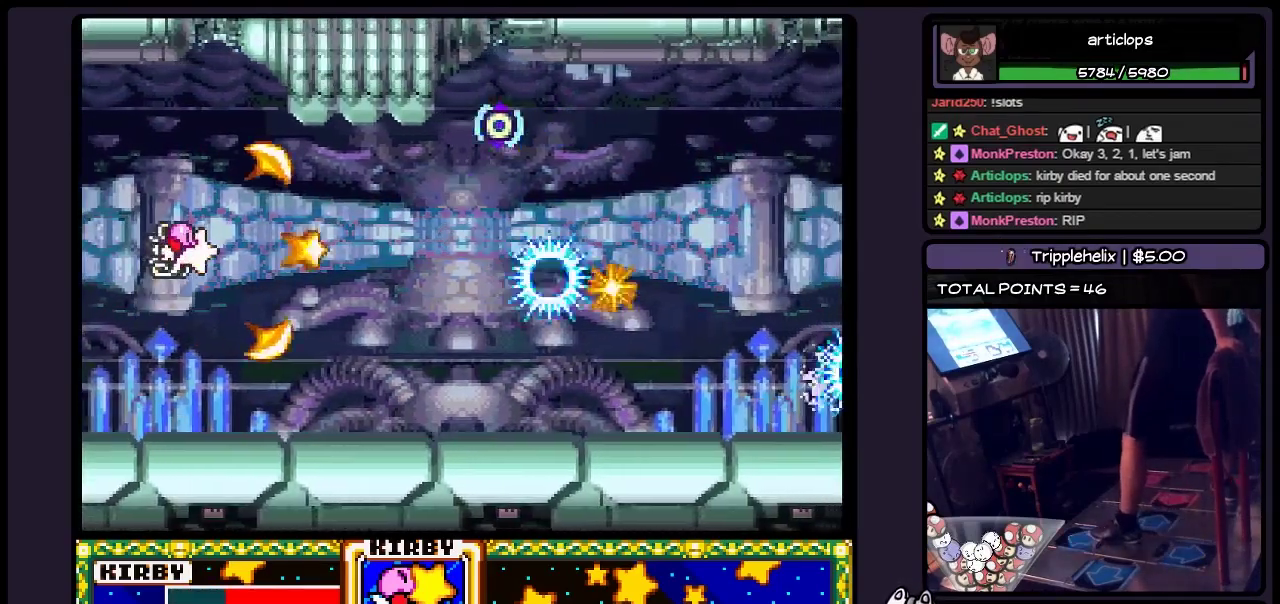
{"buttons": ["B"], "events": [[100, "DPAD_UP", "up"], [383, "B", "up"], [467, "B", "down"]]}
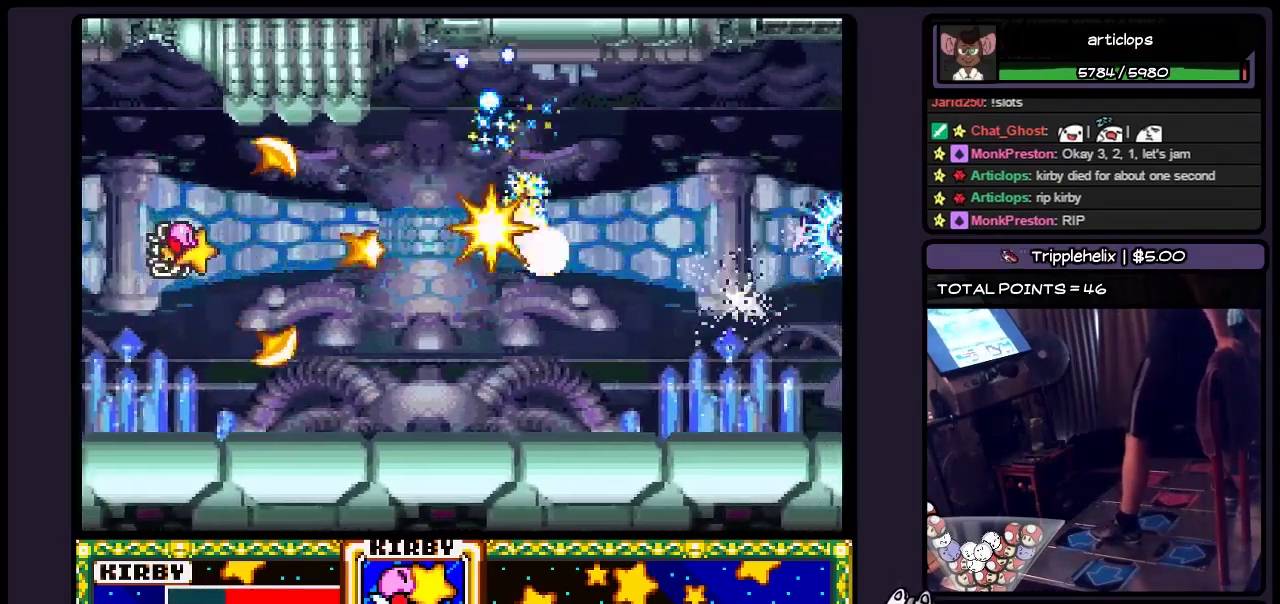
{"buttons": ["B"], "events": [[100, "B", "up"], [217, "B", "down"], [383, "B", "up"], [433, "B", "down"]]}
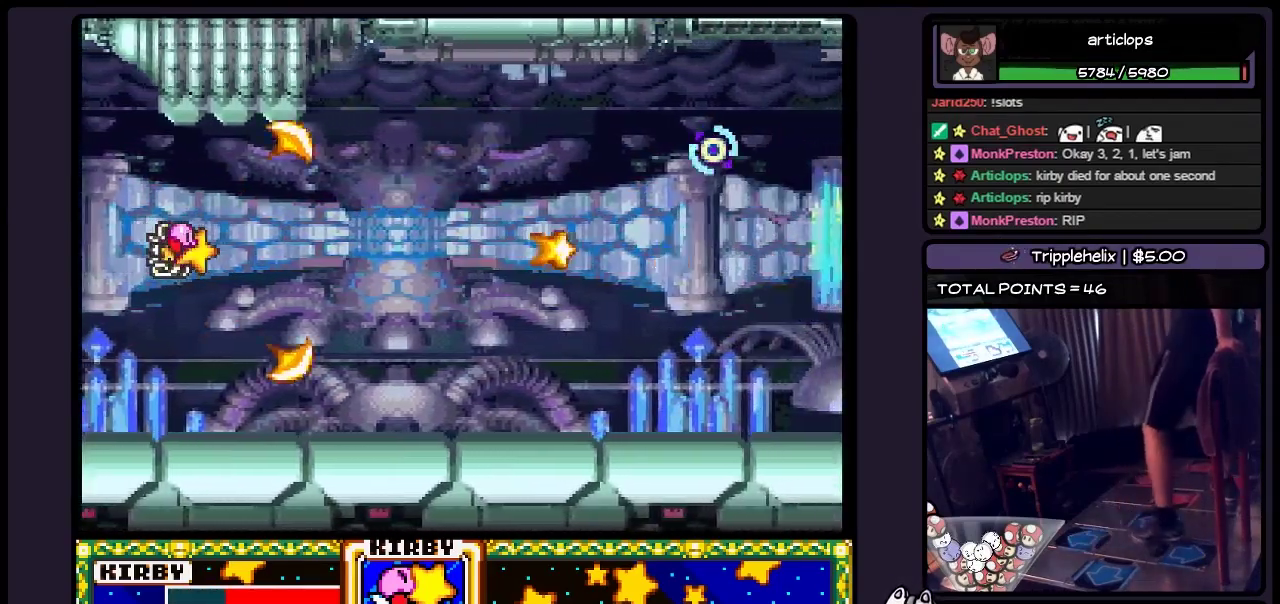
{"buttons": ["B"], "events": [[183, "B", "up"], [267, "B", "down"], [350, "DPAD_DOWN", "down"], [467, "DPAD_DOWN", "up"]]}
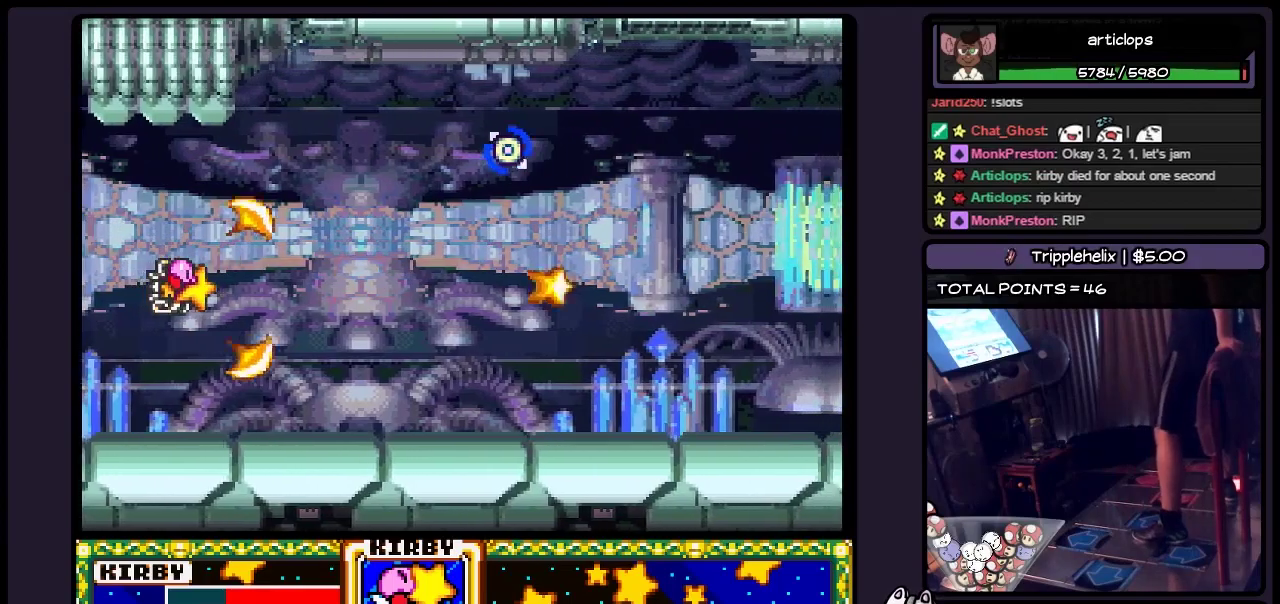
{"buttons": ["B"], "events": [[300, "B", "up"], [350, "B", "down"]]}
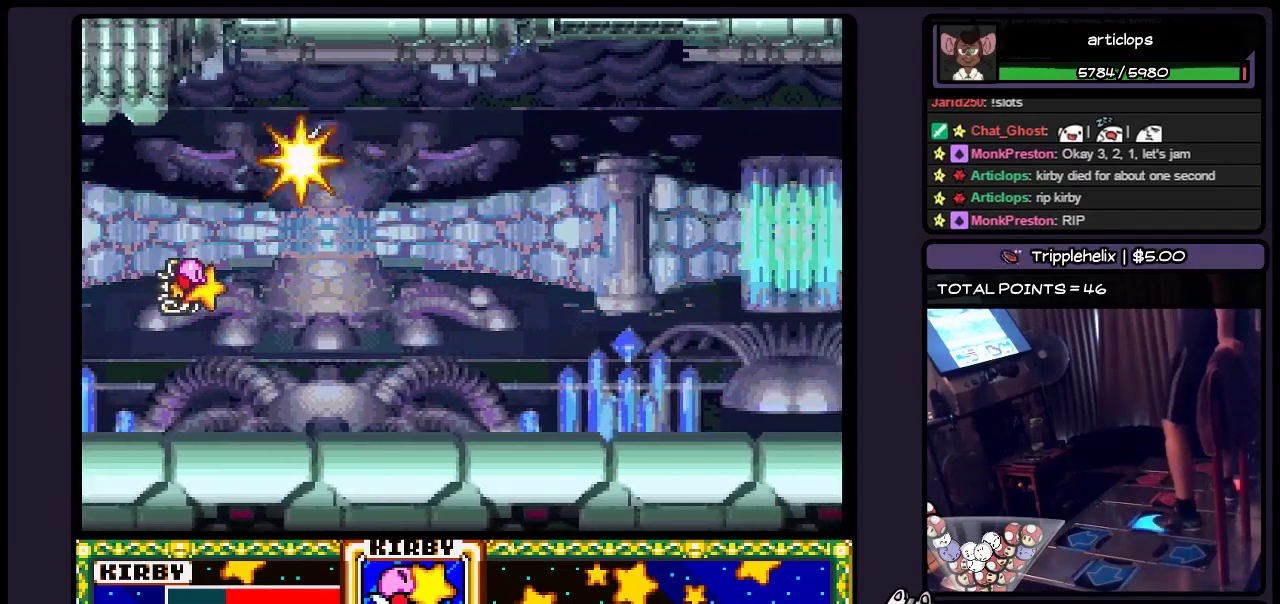
{"buttons": ["DPAD_RIGHT"], "events": [[17, "B", "up"], [183, "DPAD_RIGHT", "down"], [300, "B", "down"], [433, "B", "up"]]}
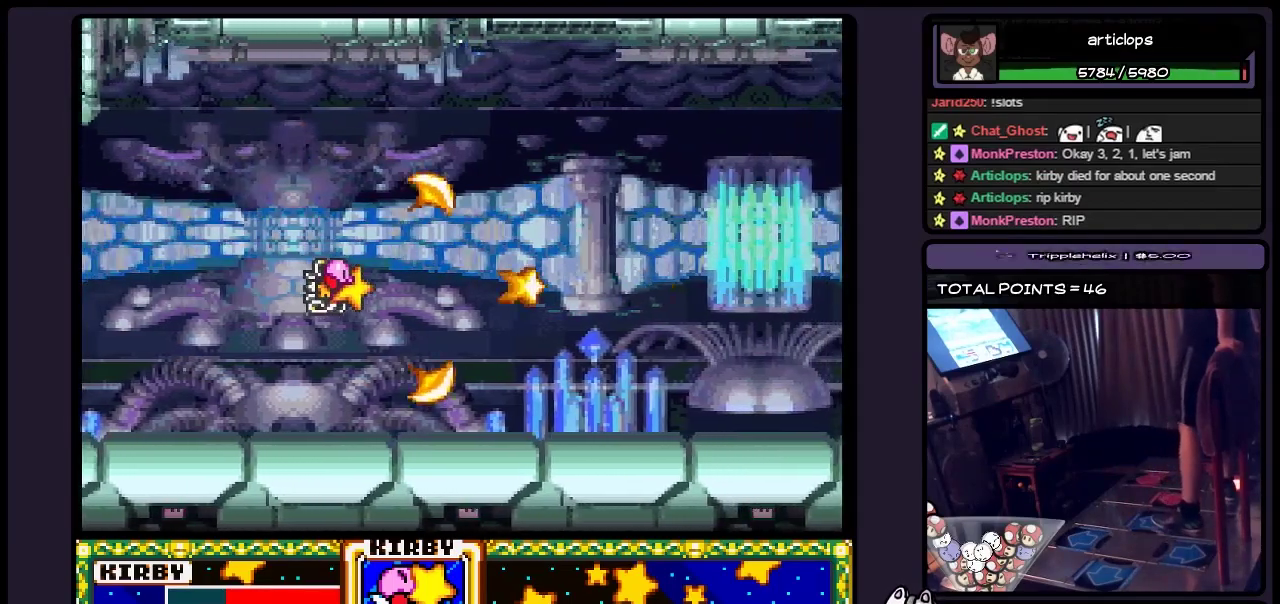
{"buttons": ["B"], "events": [[17, "DPAD_RIGHT", "up"], [300, "B", "down"]]}
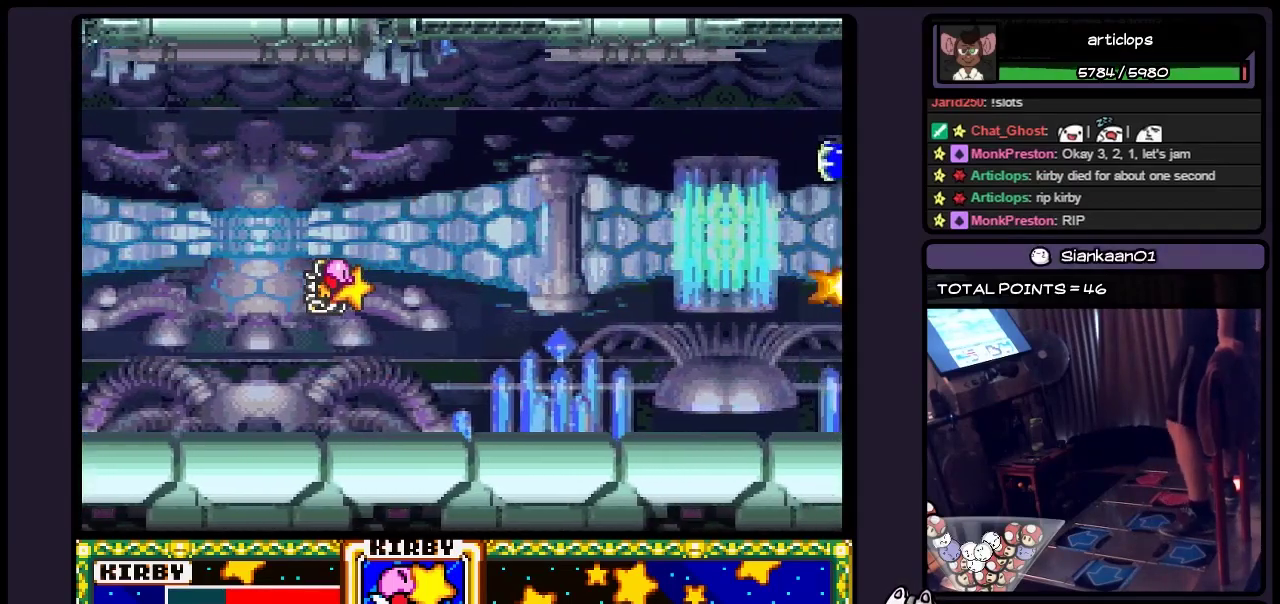
{"buttons": ["B"], "events": []}
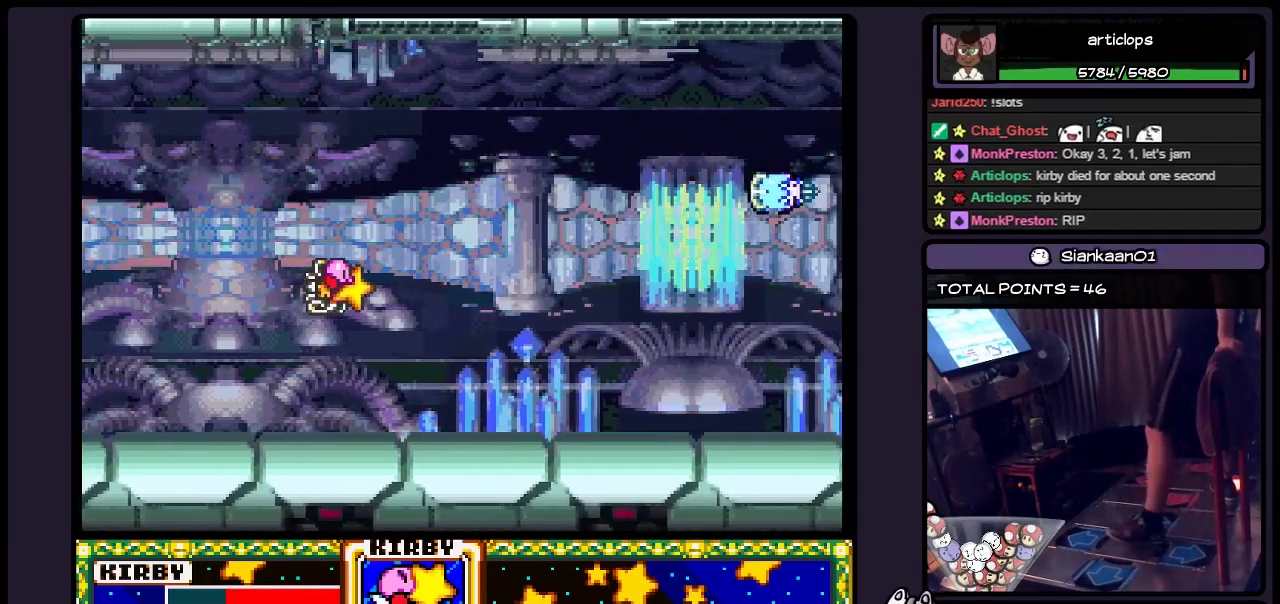
{"buttons": ["B"], "events": [[217, "B", "up"], [383, "B", "down"]]}
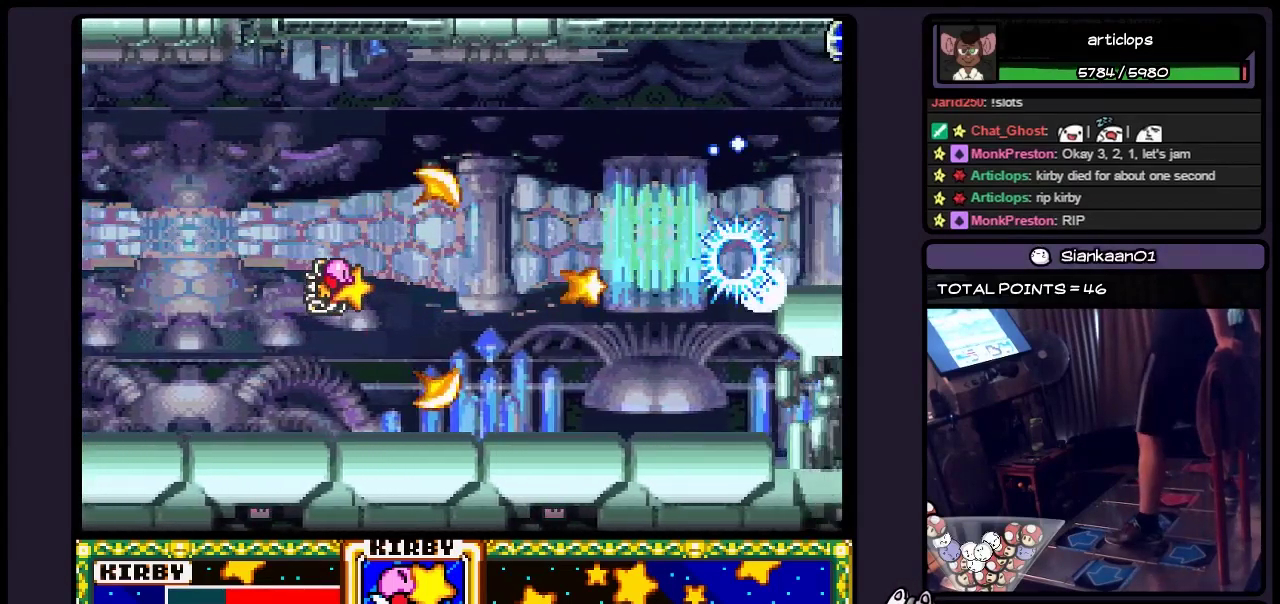
{"buttons": [], "events": [[133, "B", "up"], [217, "B", "down"], [350, "B", "up"]]}
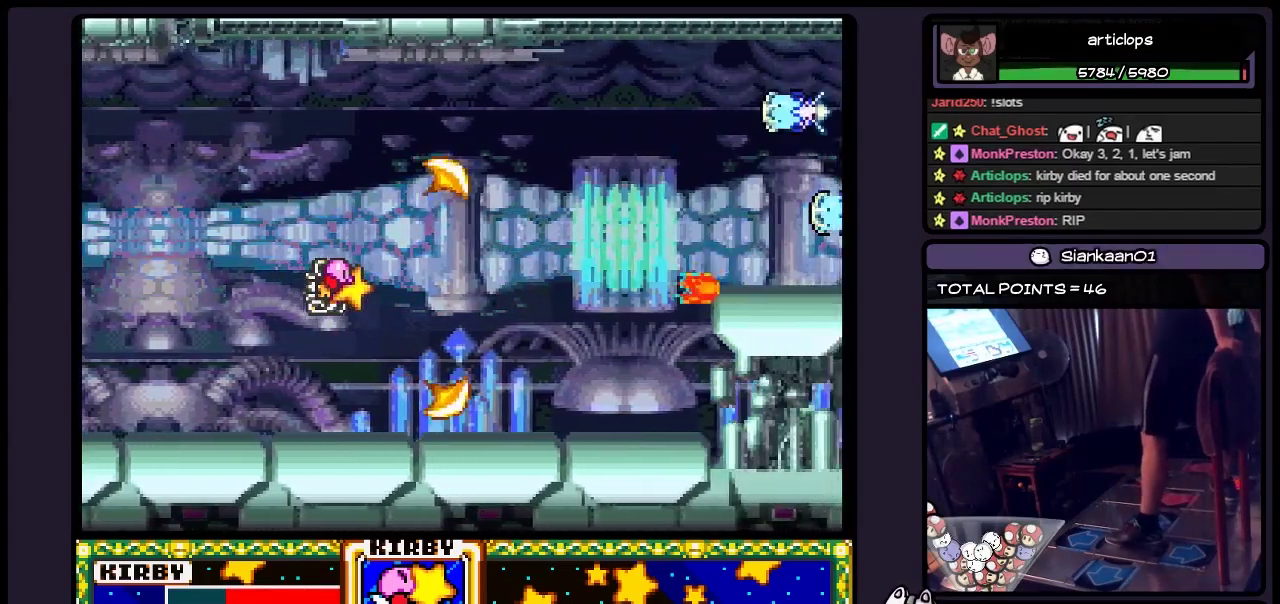
{"buttons": ["B"], "events": [[17, "B", "down"], [133, "B", "up"], [183, "B", "down"], [300, "B", "up"], [383, "B", "down"]]}
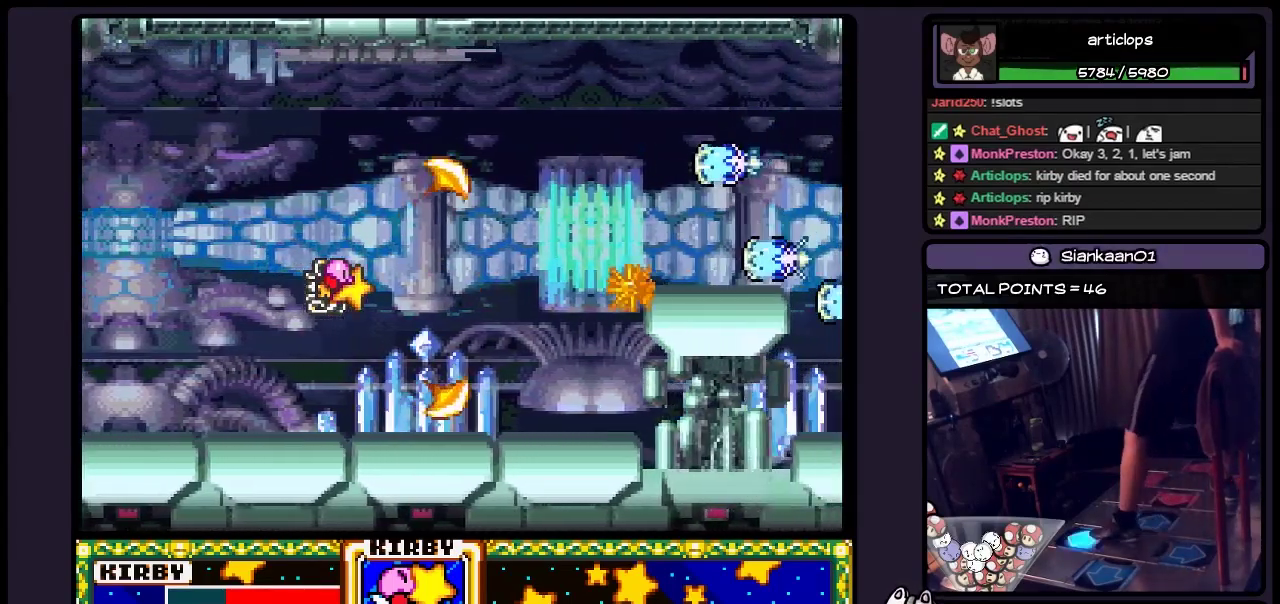
{"buttons": ["B"], "events": [[133, "B", "up"], [183, "DPAD_UP", "down"], [300, "DPAD_UP", "up"], [383, "B", "down"]]}
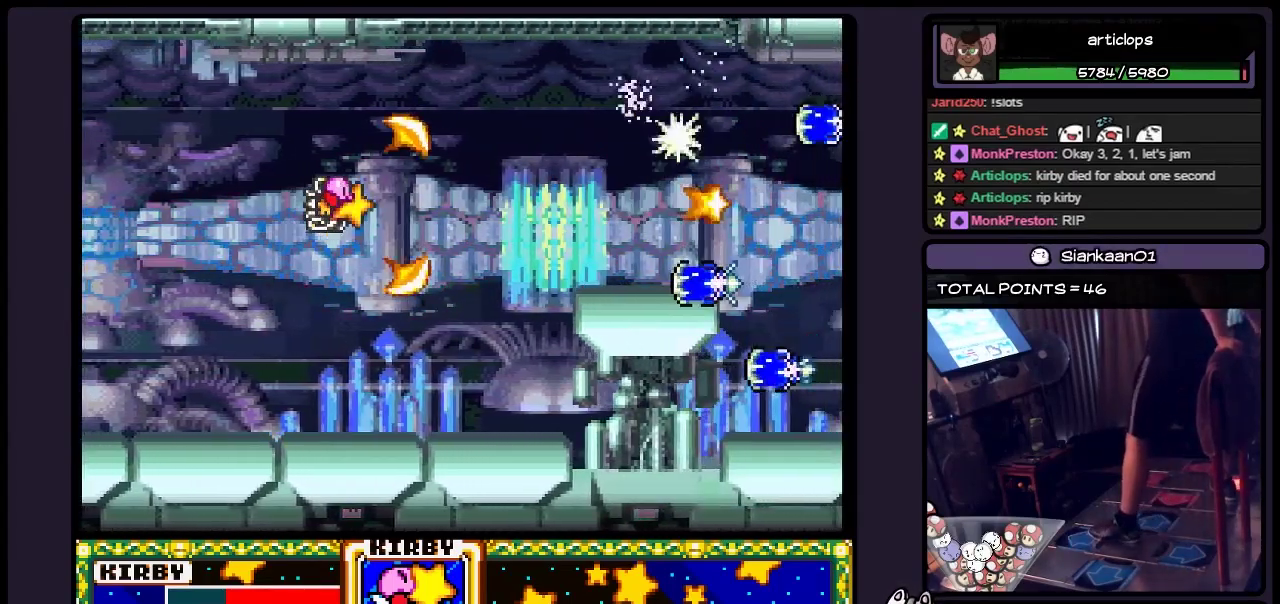
{"buttons": ["B"], "events": [[183, "B", "up"], [300, "B", "down"]]}
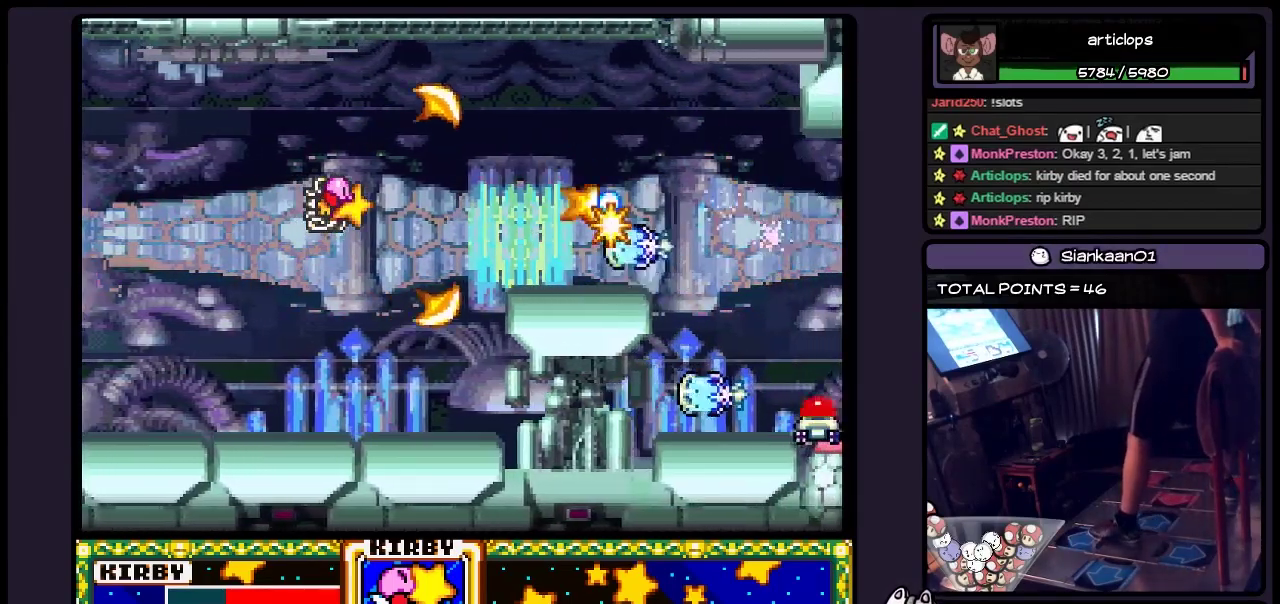
{"buttons": ["B"], "events": [[133, "B", "up"], [183, "B", "down"], [300, "B", "up"], [383, "B", "down"]]}